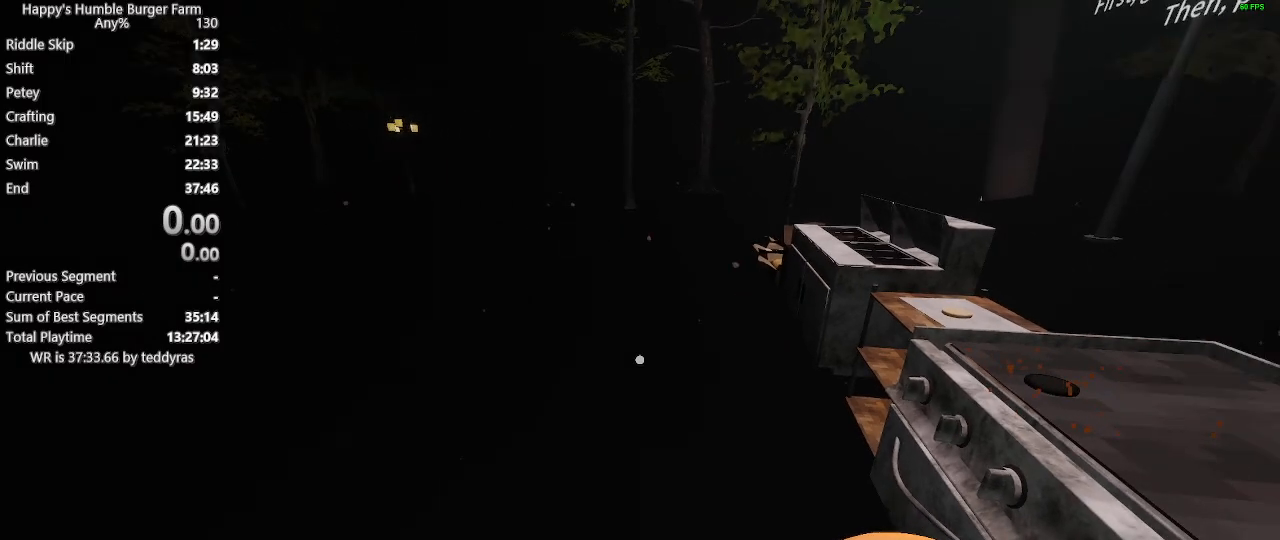
Gameplay with keyboard and mouse; each line is a JSON object with the keys and mouse buttons held at the frame after it. "events" lists presses ("down") and releases ("up") of "1", "2", "3", "4", "5", "a", "alt", "c", "caps_lock", "ctrl", "d", "e", "f", "g", "q", "r", "s", "shift", "space", "t", "tab", "v", "w", "x", "z" and "mouse_wheel" between this image and that frame as [ms after this image, input, new state], when the widget could be followed in between. "mouse_wheel" = the "wheel" button of the "mouse" list. No other keys are recorded. "wheel" means that the mouse wheel is clicked or scrolled. "mouse_move" is the direction in which the mouse moves at that frame (one of eight, or "still"), when it could be read.
{"keys": ["shift", "space", "w"], "mouse": [], "mouse_move": "still", "events": [[183, "shift", "down"], [183, "w", "down"], [417, "space", "down"]]}
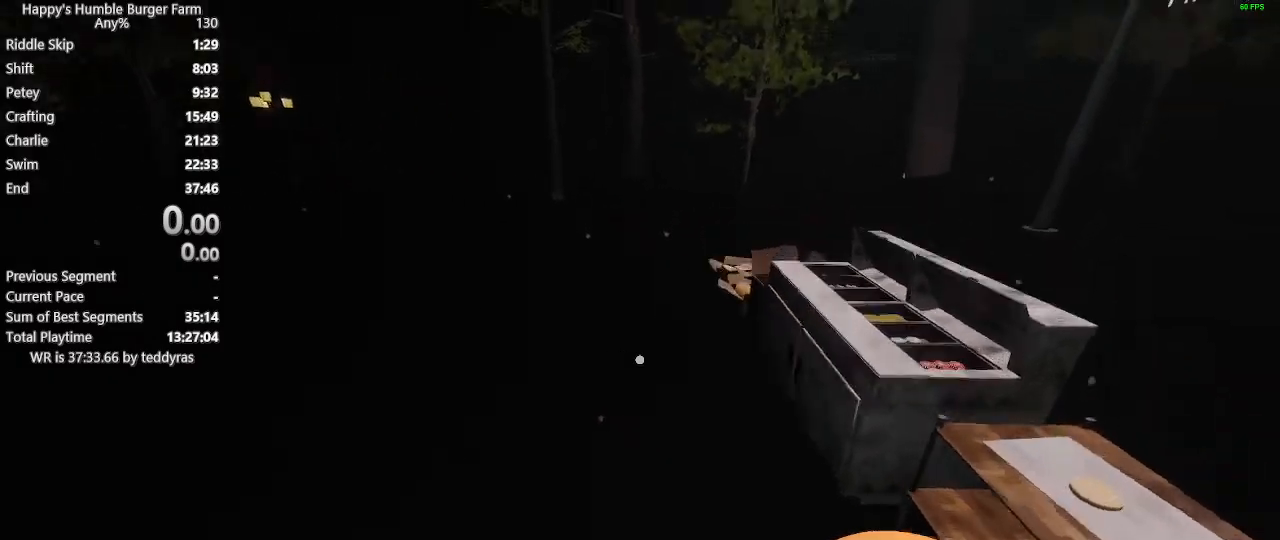
{"keys": ["shift", "w"], "mouse": [], "mouse_move": "down-right", "events": [[50, "ctrl", "down"], [233, "space", "up"], [283, "w", "up"], [333, "ctrl", "up"], [467, "w", "down"]]}
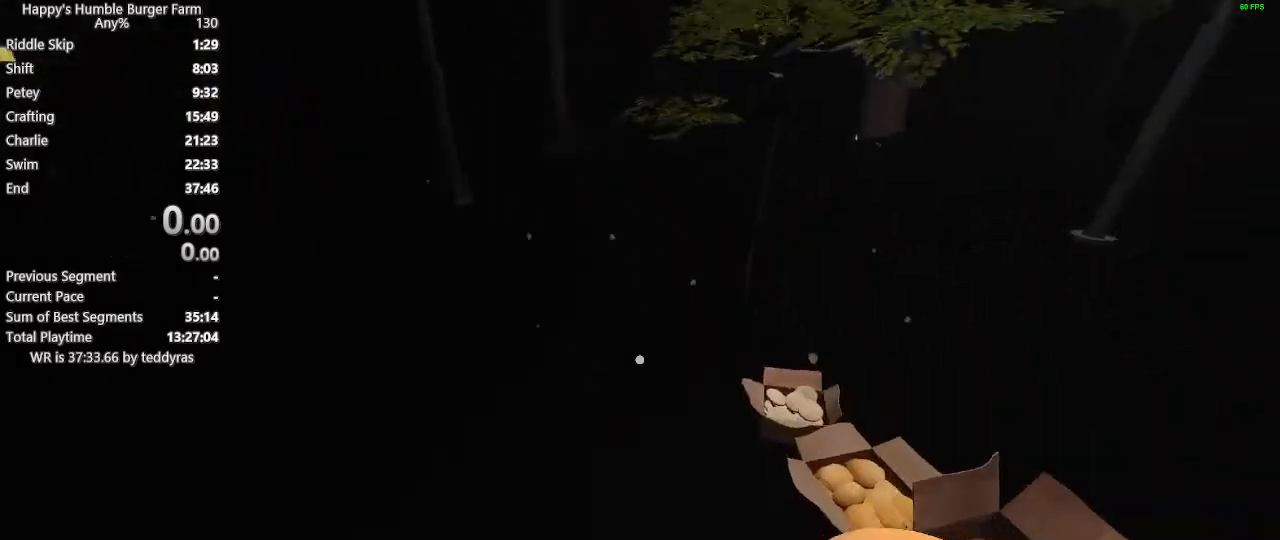
{"keys": [], "mouse": [], "mouse_move": "left", "events": [[350, "w", "up"], [400, "shift", "up"]]}
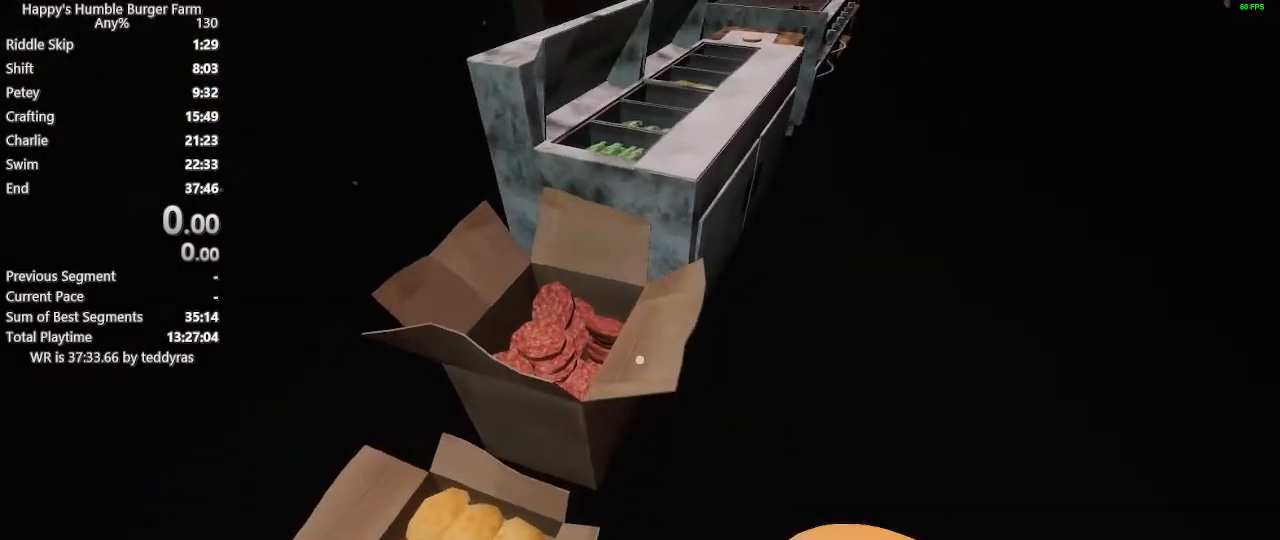
{"keys": ["shift", "w"], "mouse": [], "mouse_move": "up-right", "events": [[450, "shift", "down"], [450, "w", "down"]]}
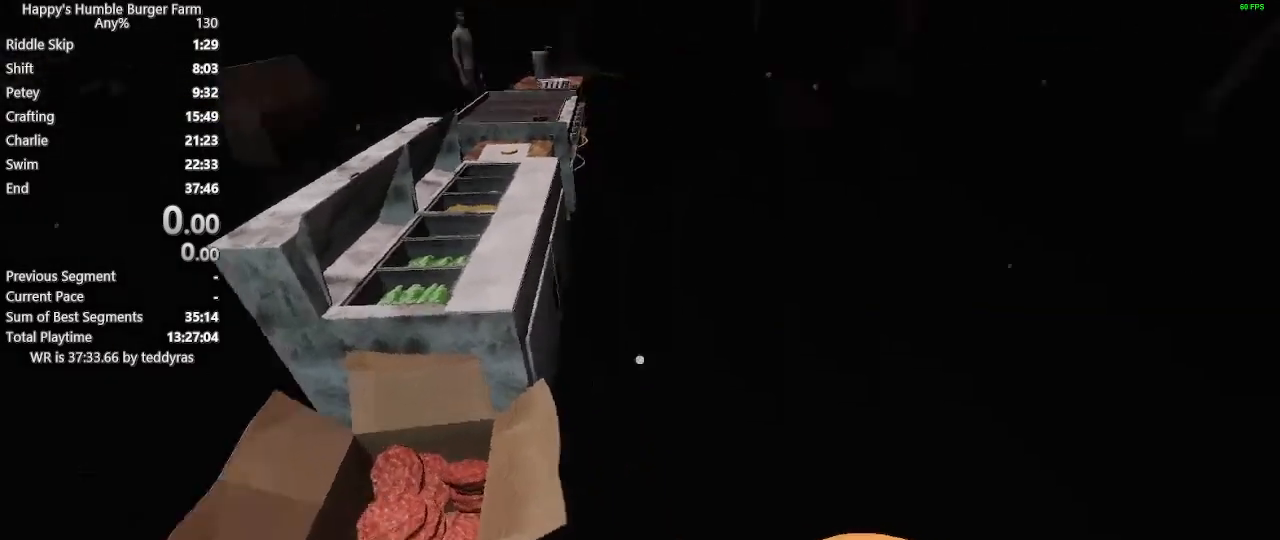
{"keys": ["shift", "w"], "mouse": [], "mouse_move": "right", "events": [[283, "w", "up"], [333, "shift", "up"], [467, "shift", "down"], [467, "w", "down"]]}
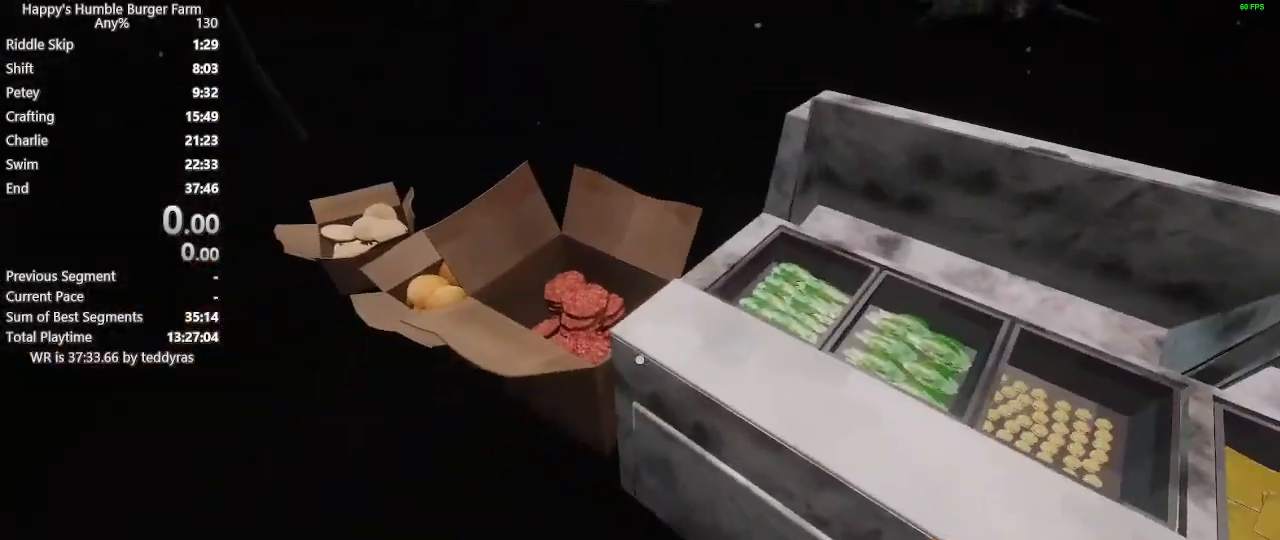
{"keys": [], "mouse": [], "mouse_move": "still", "events": [[67, "shift", "up"], [67, "w", "up"]]}
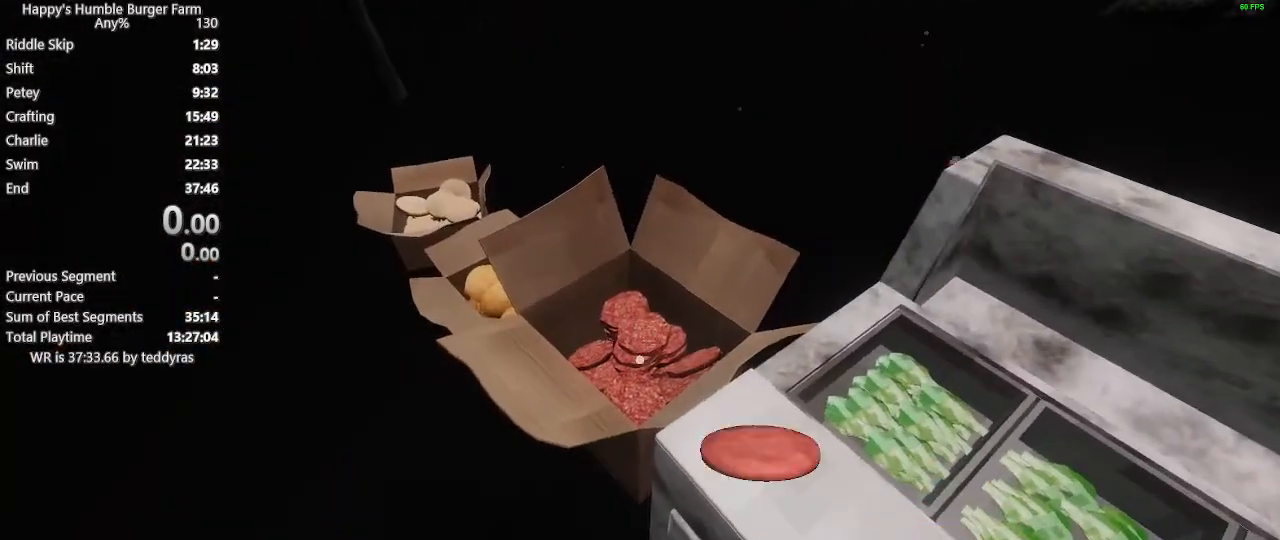
{"keys": ["shift", "w"], "mouse": [], "mouse_move": "still", "events": [[83, "shift", "down"], [83, "w", "down"]]}
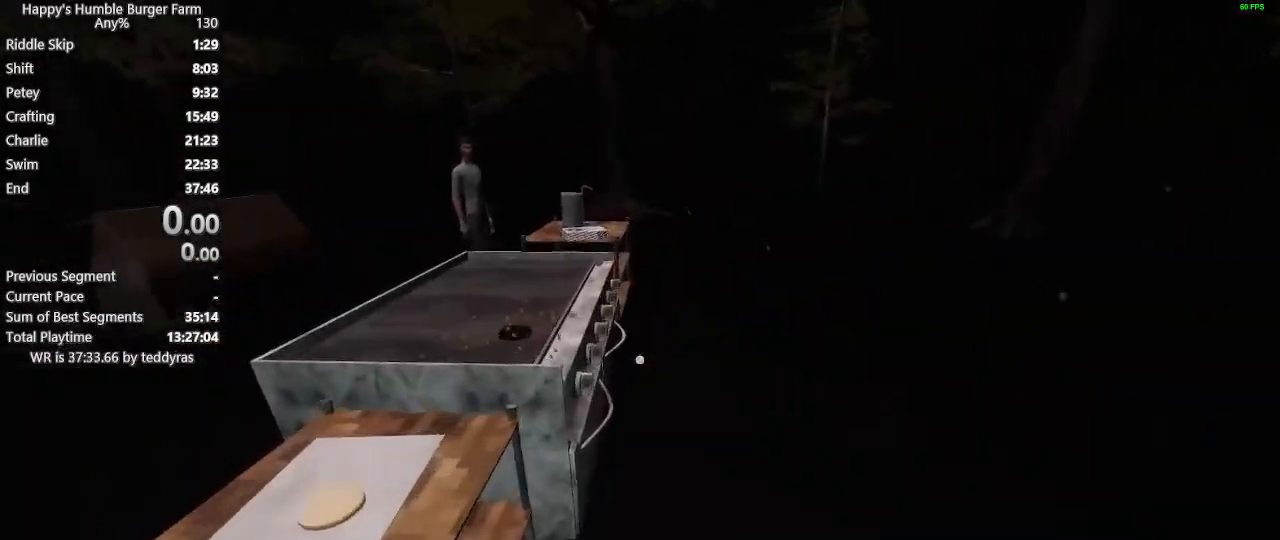
{"keys": [], "mouse": [], "mouse_move": "down-left", "events": [[150, "w", "up"], [183, "shift", "up"]]}
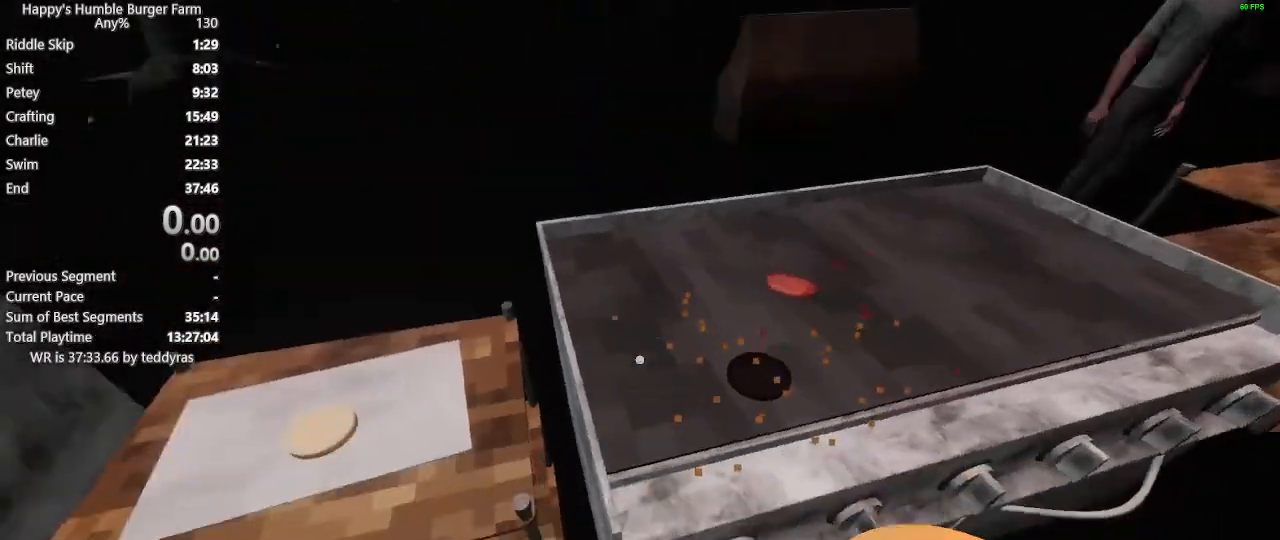
{"keys": [], "mouse": [], "mouse_move": "still", "events": []}
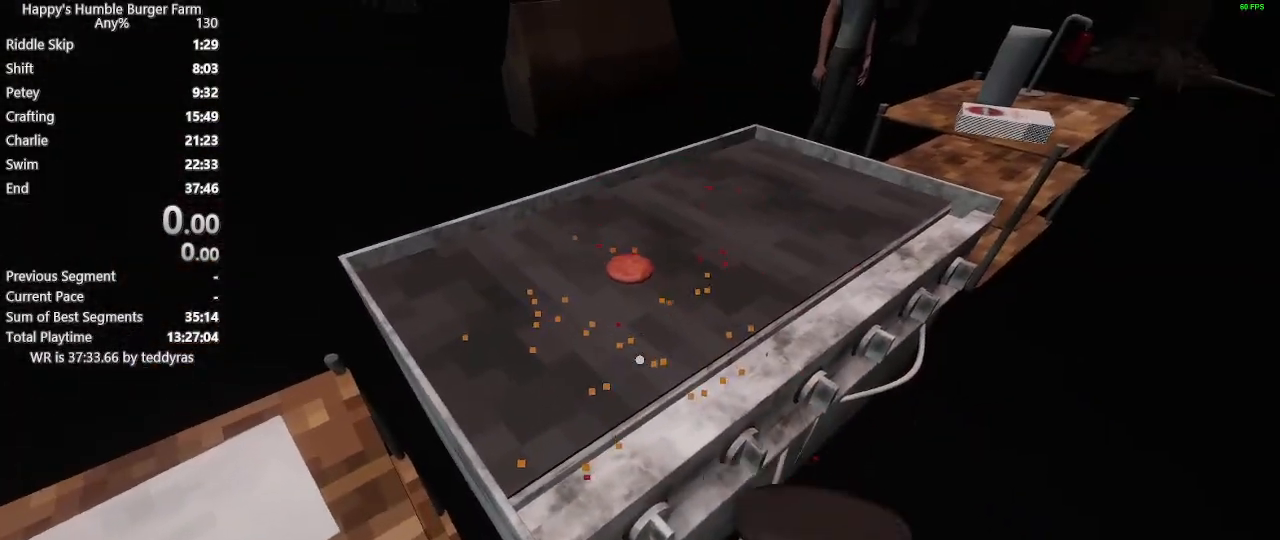
{"keys": ["shift", "w"], "mouse": [], "mouse_move": "still", "events": [[367, "shift", "down"], [367, "w", "down"]]}
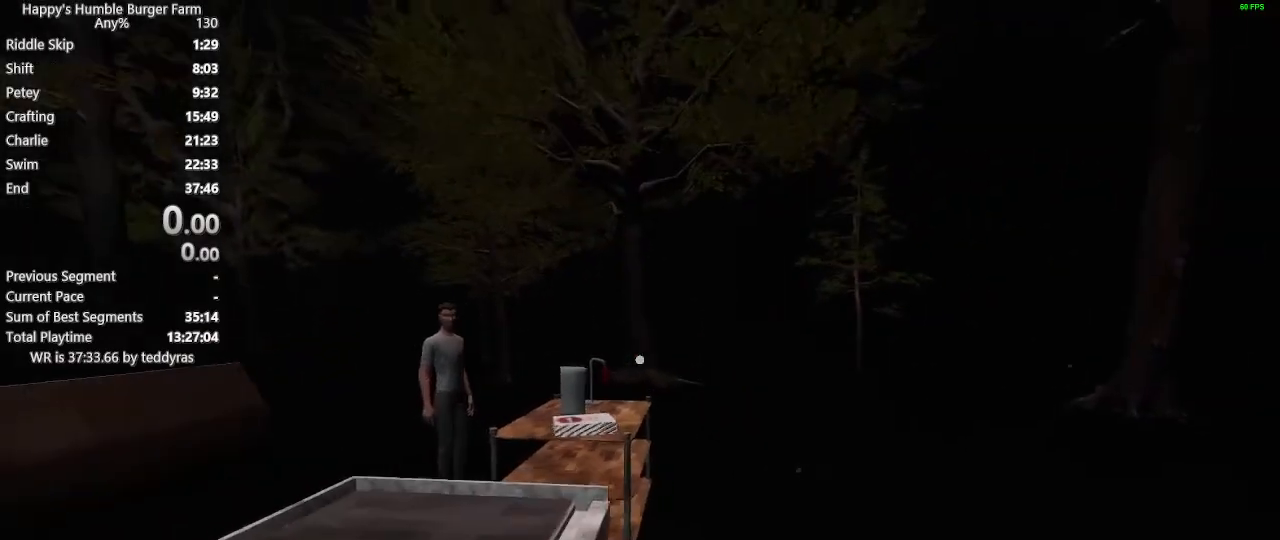
{"keys": [], "mouse": [], "mouse_move": "left", "events": [[283, "shift", "up"], [283, "w", "up"]]}
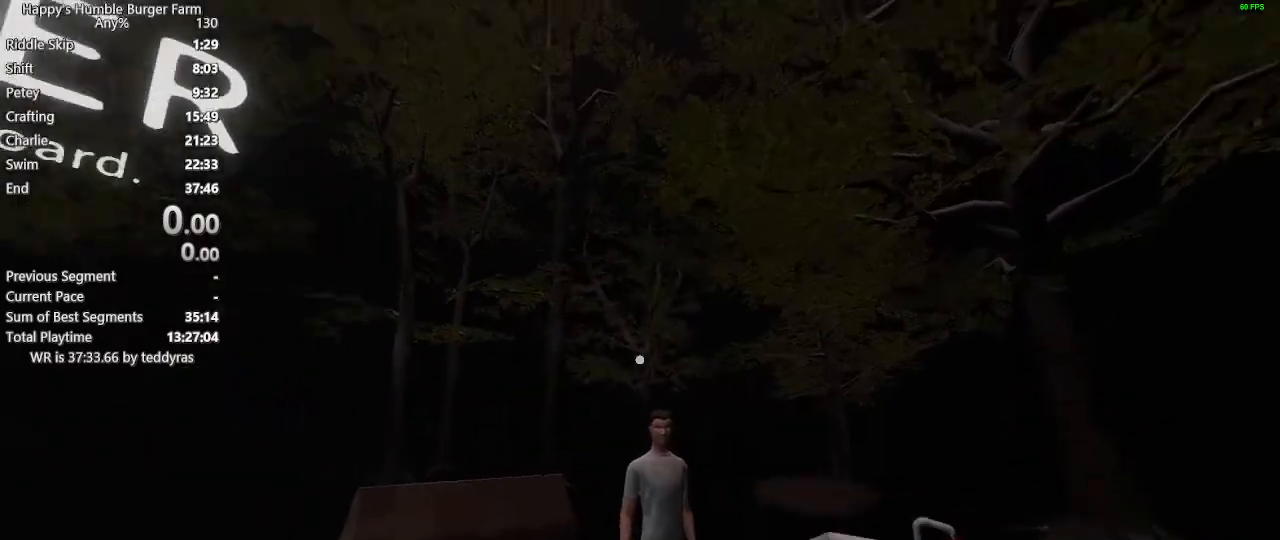
{"keys": [], "mouse": [], "mouse_move": "down-left", "events": []}
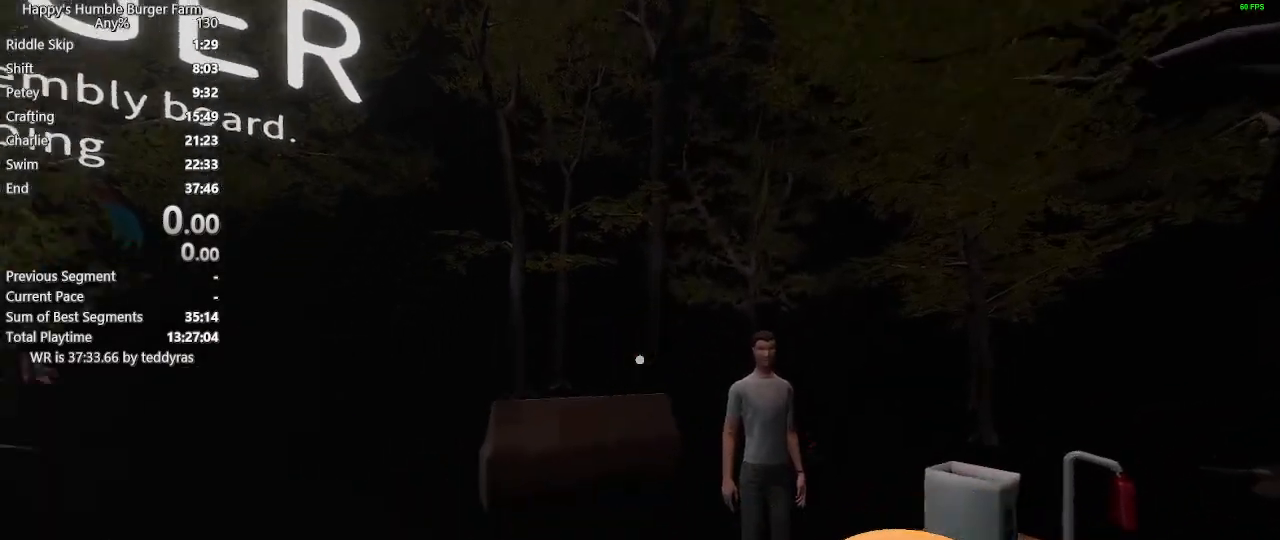
{"keys": ["shift", "w"], "mouse": [], "mouse_move": "left", "events": [[217, "shift", "down"], [217, "w", "down"]]}
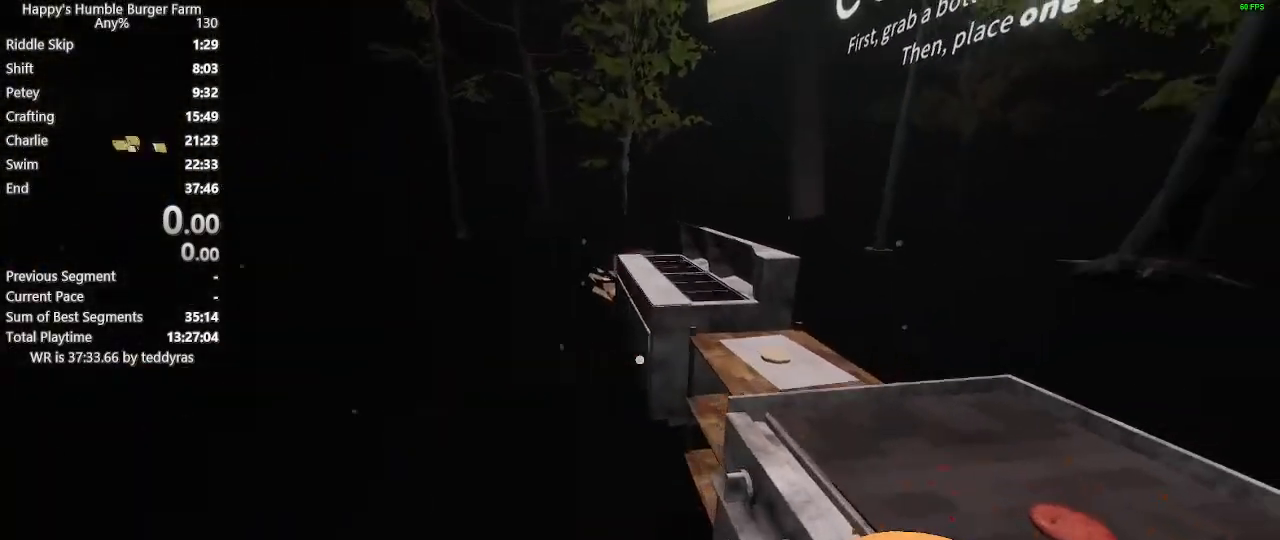
{"keys": [], "mouse": [], "mouse_move": "still", "events": [[133, "w", "up"], [183, "shift", "up"]]}